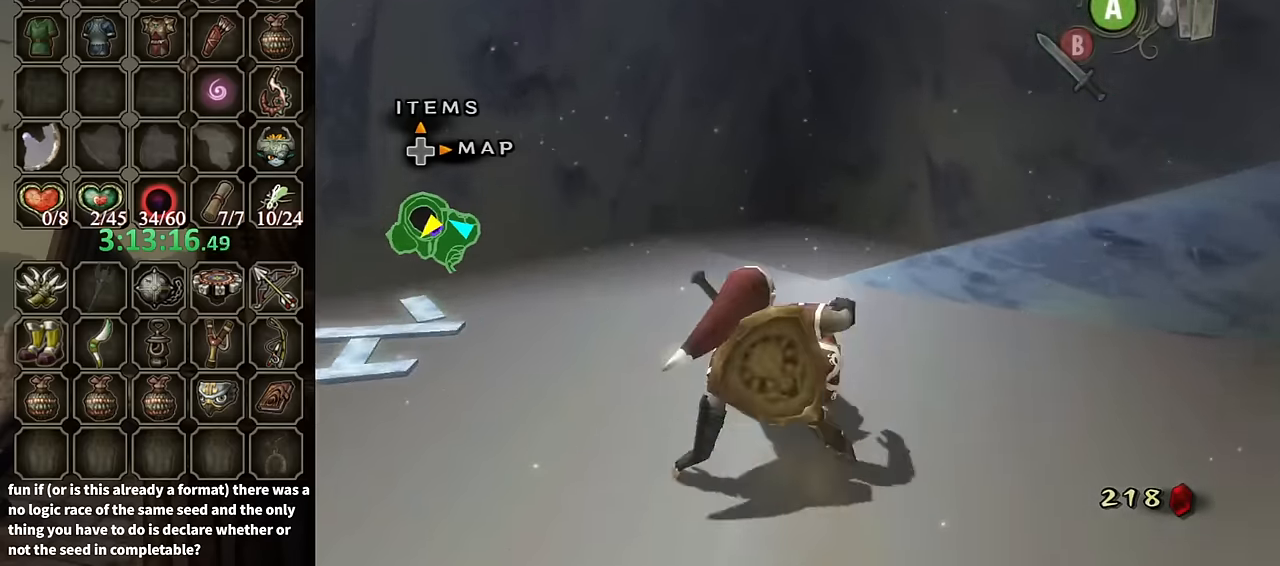
Gameplay with a controller (Nintendo layout); each line is a JSON object with the inputs held at the frame after it. "events" lists button and stick changes between this image and that frame as [ms after this image, input, new state], when the widget could be followed in between. Not read: L3 R3.
{"buttons": [], "left_stick": "right", "right_stick": "center", "events": [[333, "left_stick", "up-right"], [500, "left_stick", "right"]]}
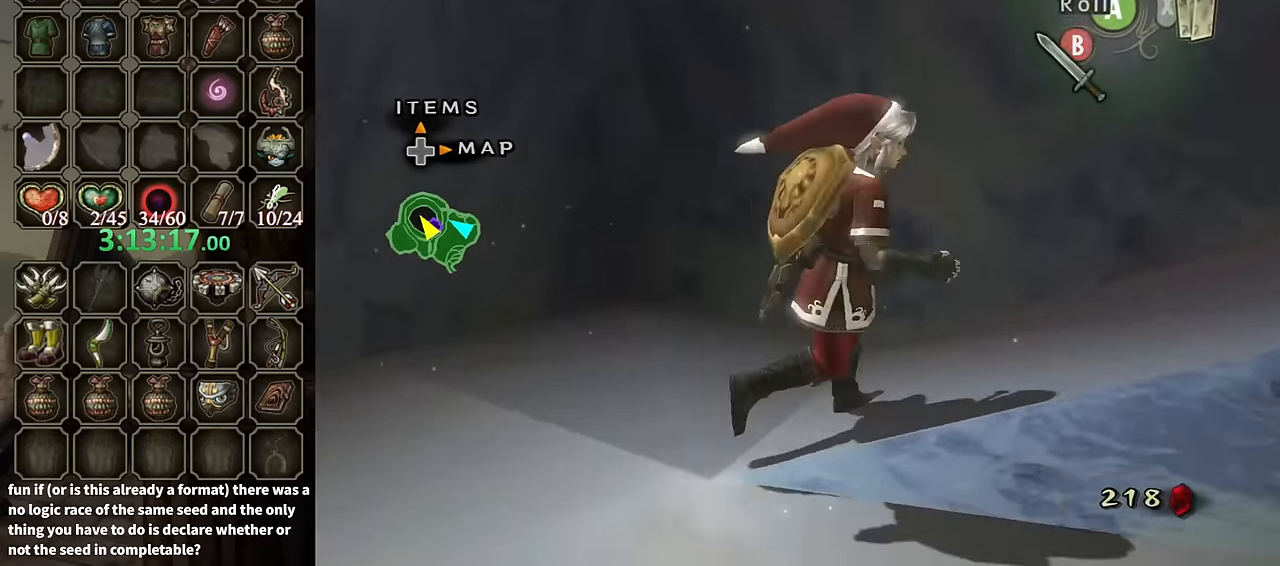
{"buttons": [], "left_stick": "up", "right_stick": "center", "events": [[33, "A", "down"], [133, "A", "up"], [233, "right_stick", "left"], [267, "left_stick", "up-right"], [467, "left_stick", "up"], [467, "right_stick", "center"]]}
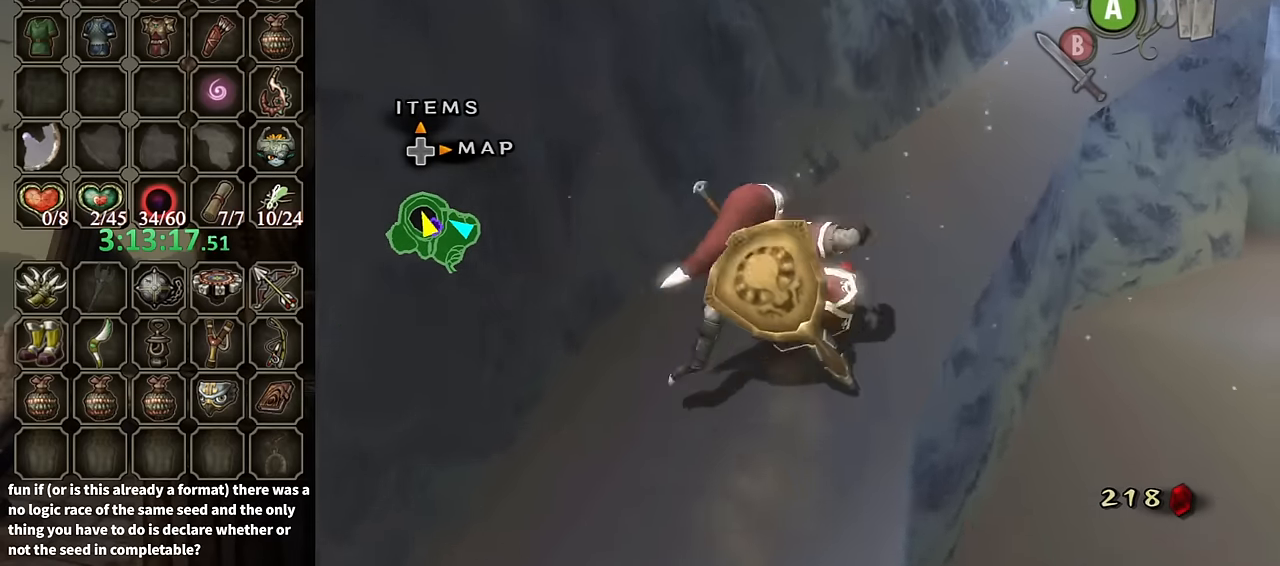
{"buttons": [], "left_stick": "up-right", "right_stick": "center", "events": [[233, "A", "down"], [233, "left_stick", "up-right"], [300, "A", "up"], [367, "A", "down"], [400, "A", "up"]]}
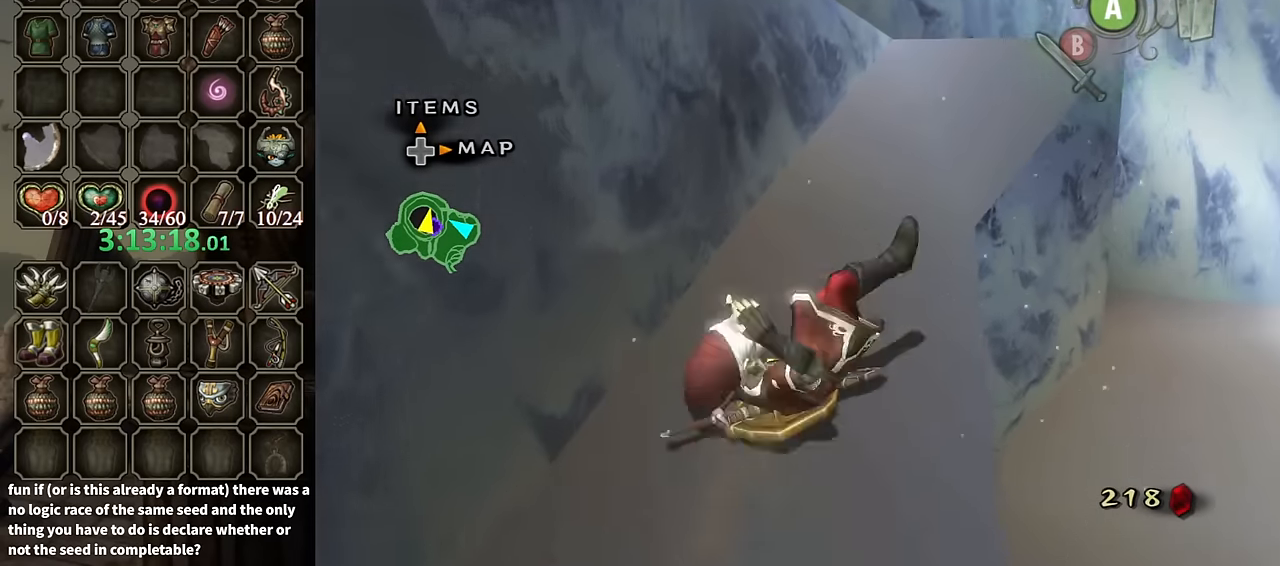
{"buttons": [], "left_stick": "up", "right_stick": "center", "events": [[100, "left_stick", "up"], [433, "A", "down"], [500, "A", "up"]]}
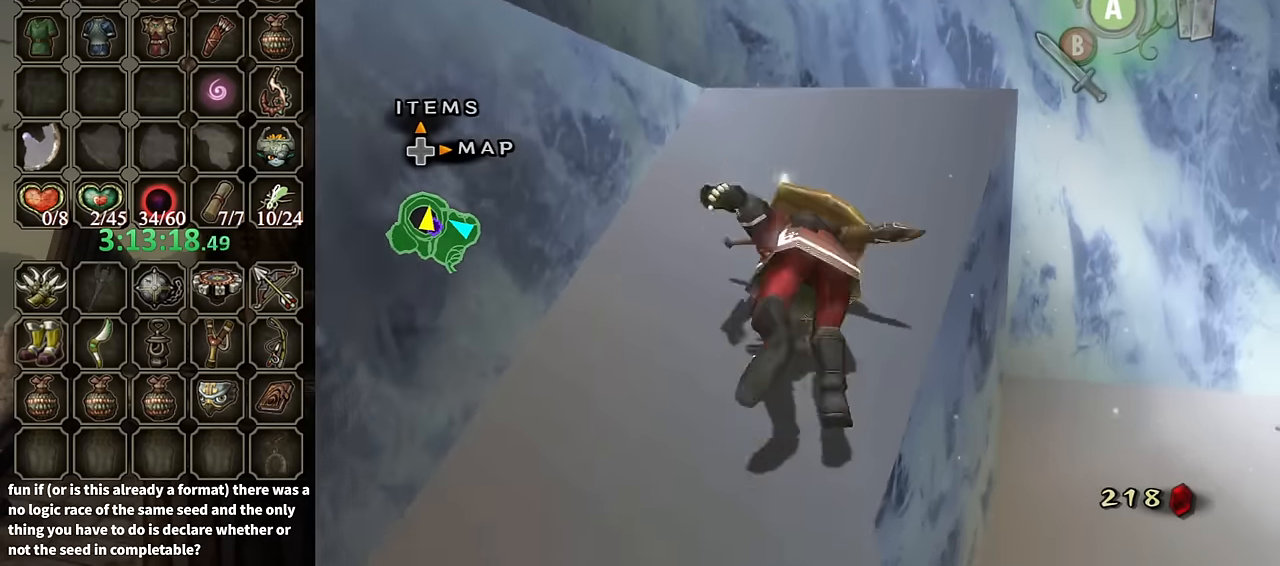
{"buttons": [], "left_stick": "up-left", "right_stick": "center", "events": [[400, "left_stick", "up-left"]]}
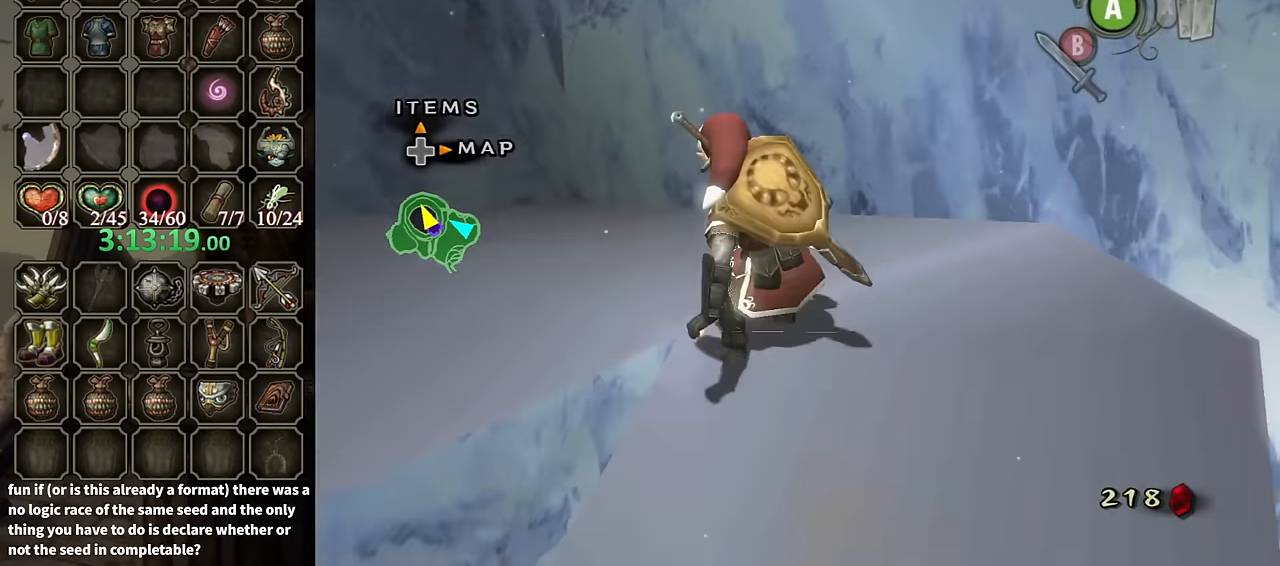
{"buttons": ["L1"], "left_stick": "center", "right_stick": "center", "events": [[33, "left_stick", "left"], [133, "left_stick", "down-left"], [267, "A", "down"], [400, "A", "up"], [433, "L1", "down"], [433, "left_stick", "center"]]}
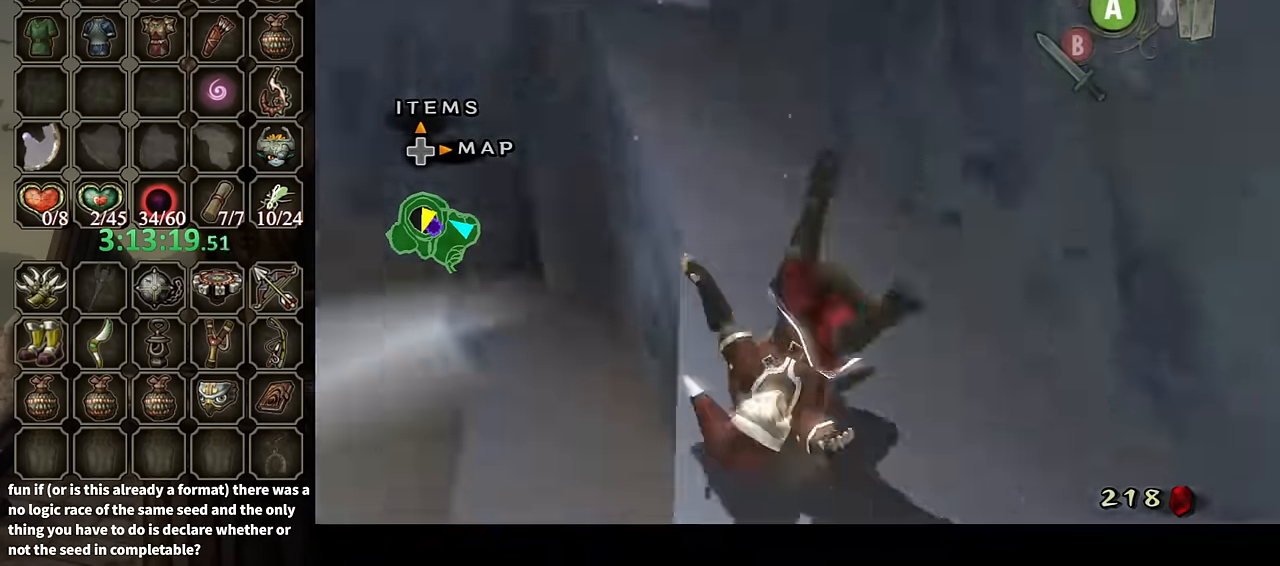
{"buttons": ["A"], "left_stick": "up", "right_stick": "center", "events": [[234, "left_stick", "up"], [334, "L1", "up"], [467, "A", "down"]]}
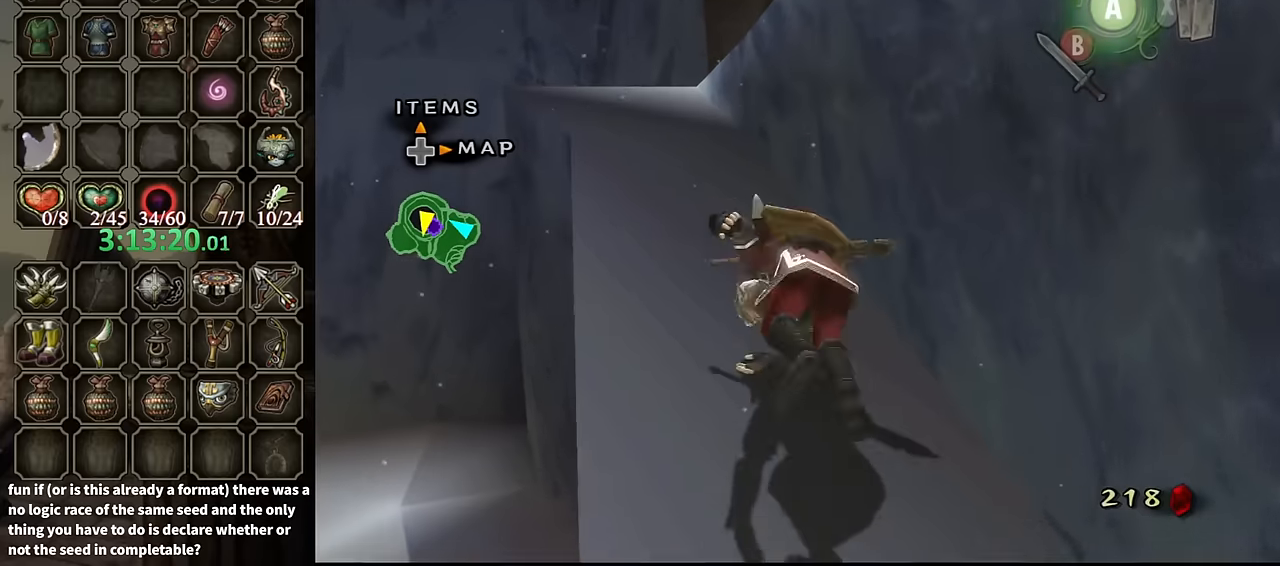
{"buttons": [], "left_stick": "up", "right_stick": "center", "events": [[67, "A", "up"], [100, "A", "down"], [167, "A", "up"]]}
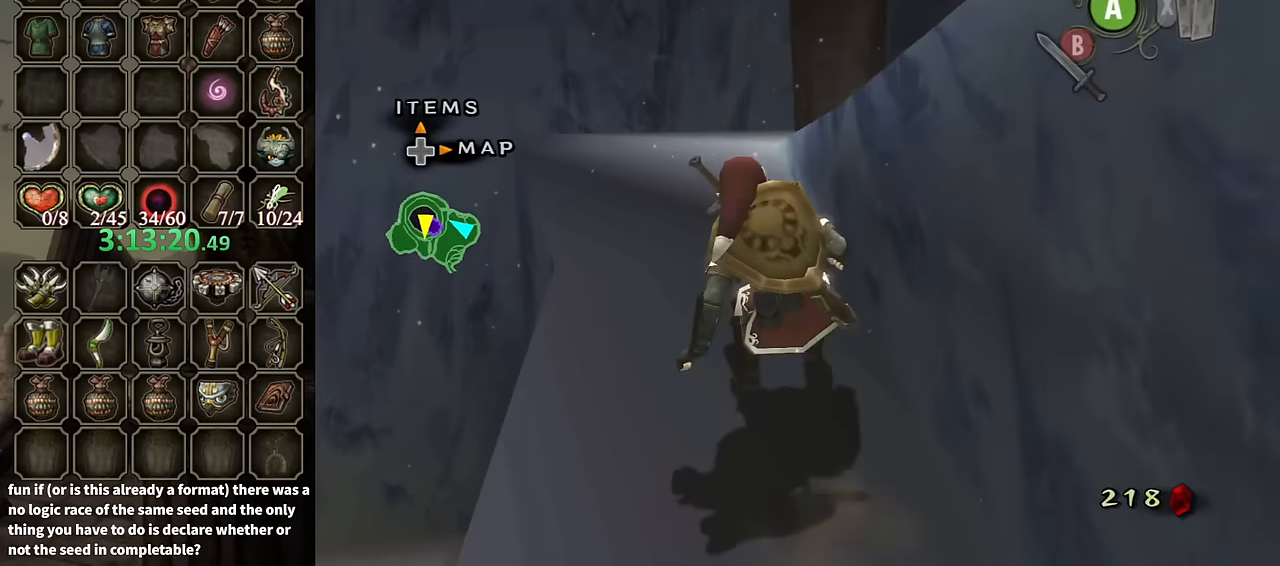
{"buttons": [], "left_stick": "up", "right_stick": "left", "events": [[134, "A", "down"], [200, "A", "up"], [434, "right_stick", "left"]]}
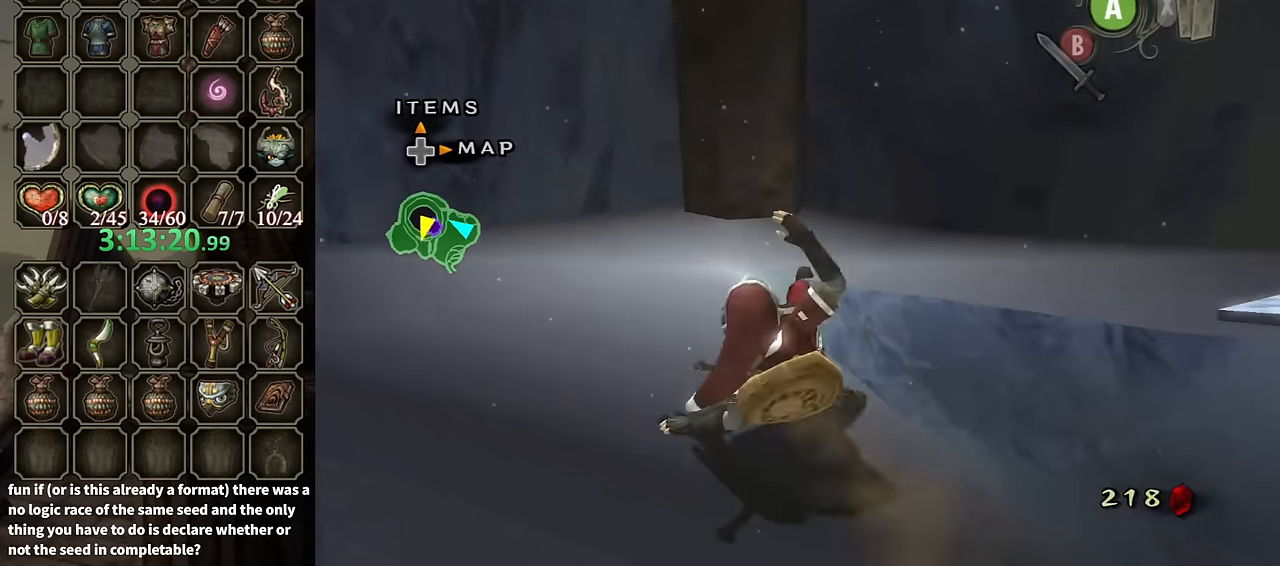
{"buttons": ["A"], "left_stick": "up-right", "right_stick": "center", "events": [[34, "left_stick", "up-right"], [234, "left_stick", "right"], [434, "right_stick", "center"], [500, "A", "down"], [500, "left_stick", "up-right"]]}
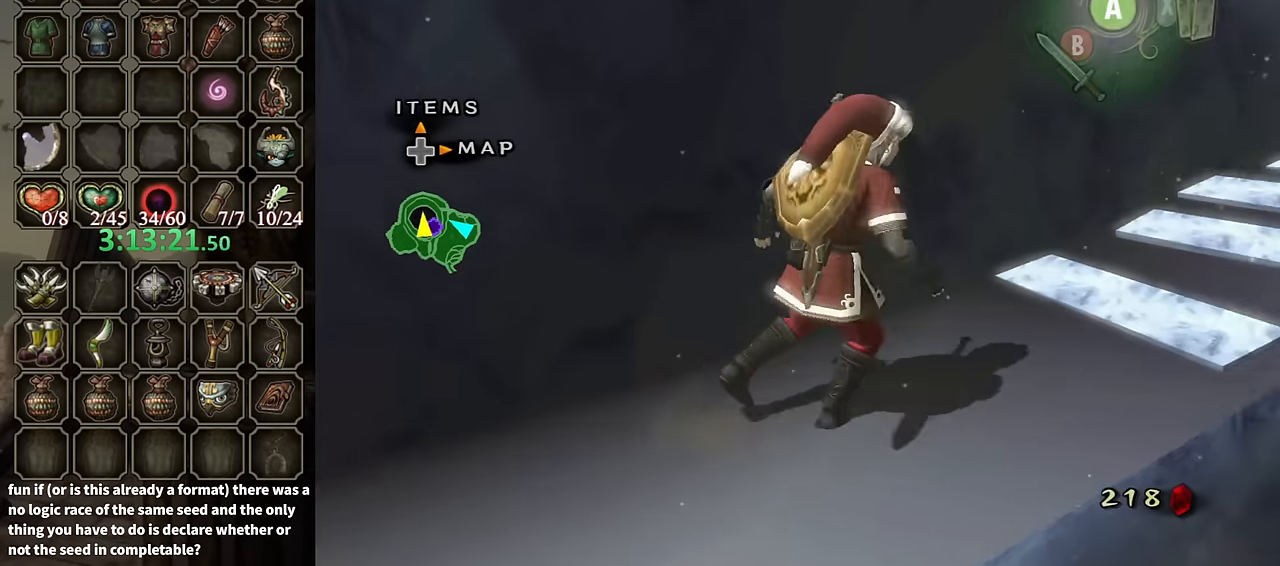
{"buttons": [], "left_stick": "up-right", "right_stick": "center", "events": [[134, "A", "up"]]}
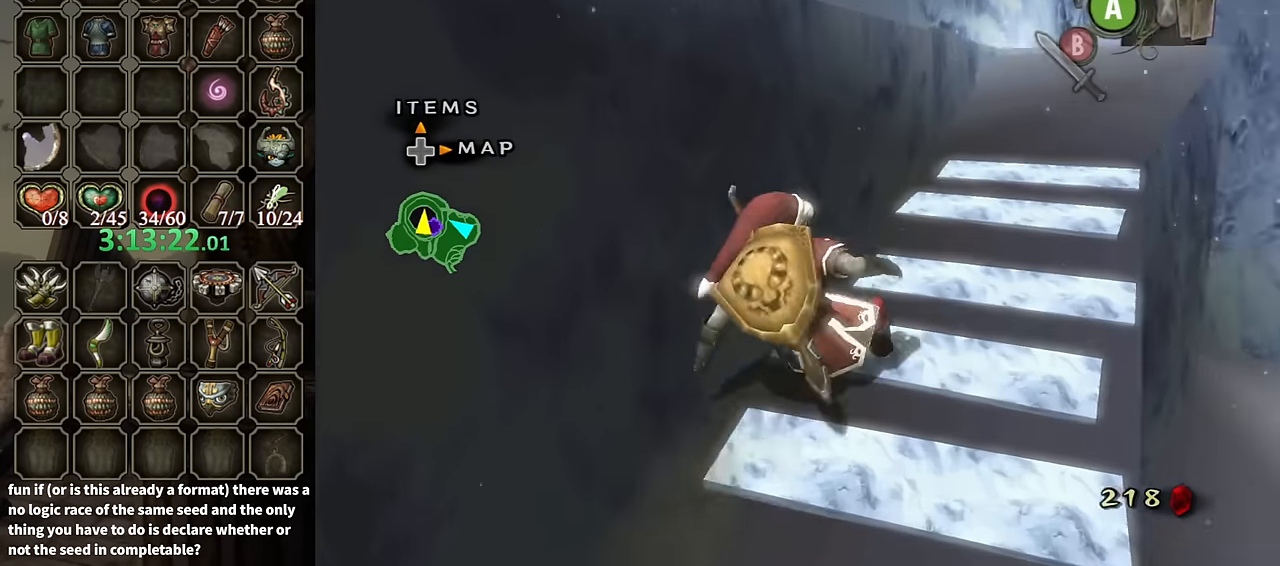
{"buttons": [], "left_stick": "up-right", "right_stick": "center", "events": [[167, "A", "down"], [234, "A", "up"], [300, "A", "down"], [367, "A", "up"]]}
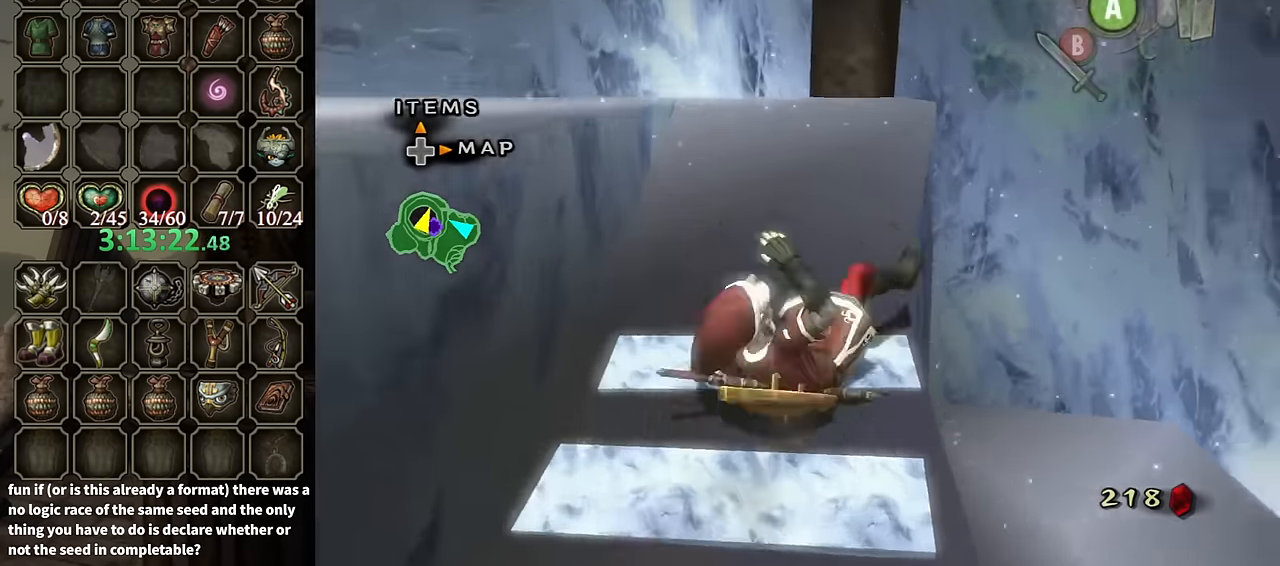
{"buttons": [], "left_stick": "up-right", "right_stick": "right", "events": [[67, "left_stick", "up"], [100, "right_stick", "right"], [267, "left_stick", "up-right"]]}
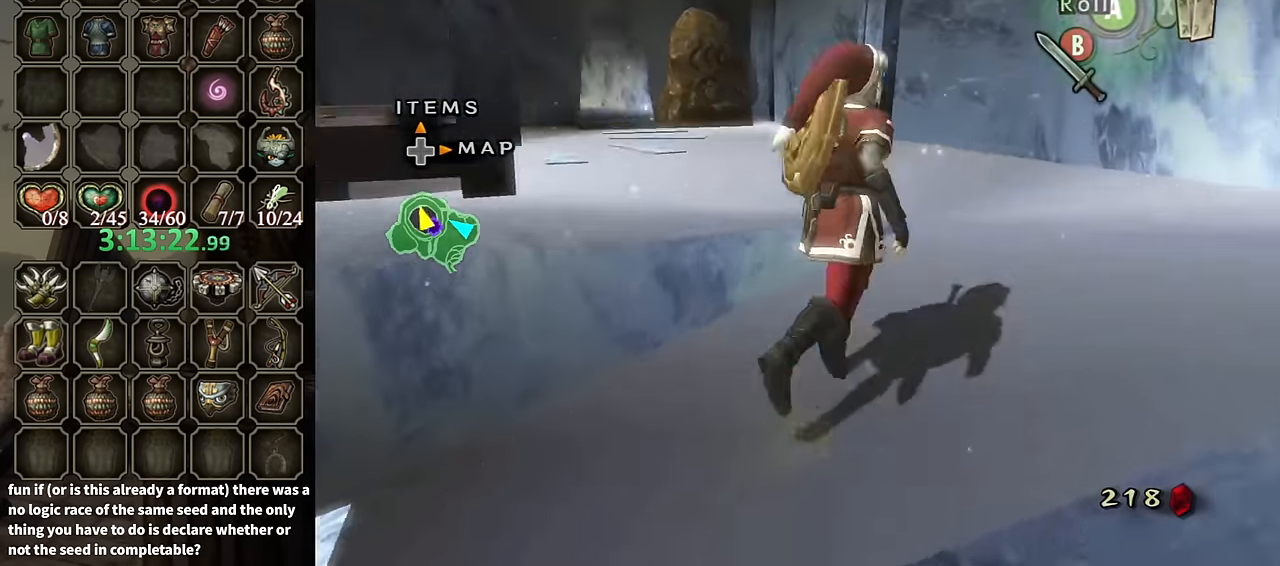
{"buttons": [], "left_stick": "up-left", "right_stick": "center", "events": [[100, "left_stick", "up"], [134, "right_stick", "center"], [267, "left_stick", "up-left"]]}
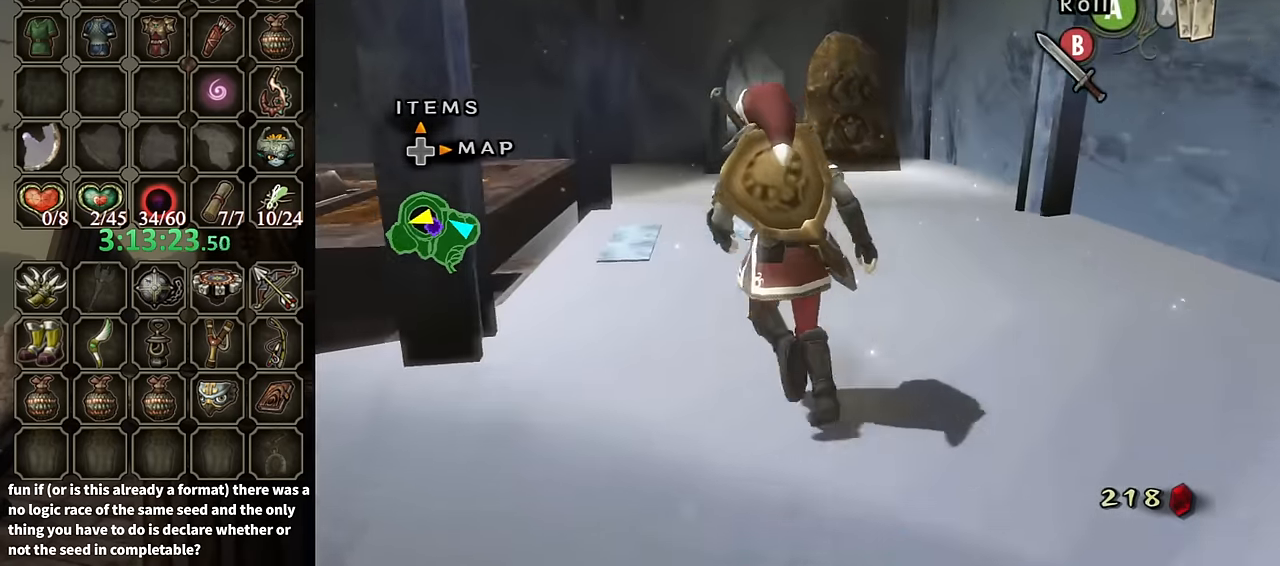
{"buttons": ["L1"], "left_stick": "center", "right_stick": "center", "events": [[100, "left_stick", "center"], [200, "DPAD_UP", "down"], [234, "DPAD_RIGHT", "down"], [267, "DPAD_RIGHT", "up"], [300, "DPAD_UP", "up"], [500, "L1", "down"]]}
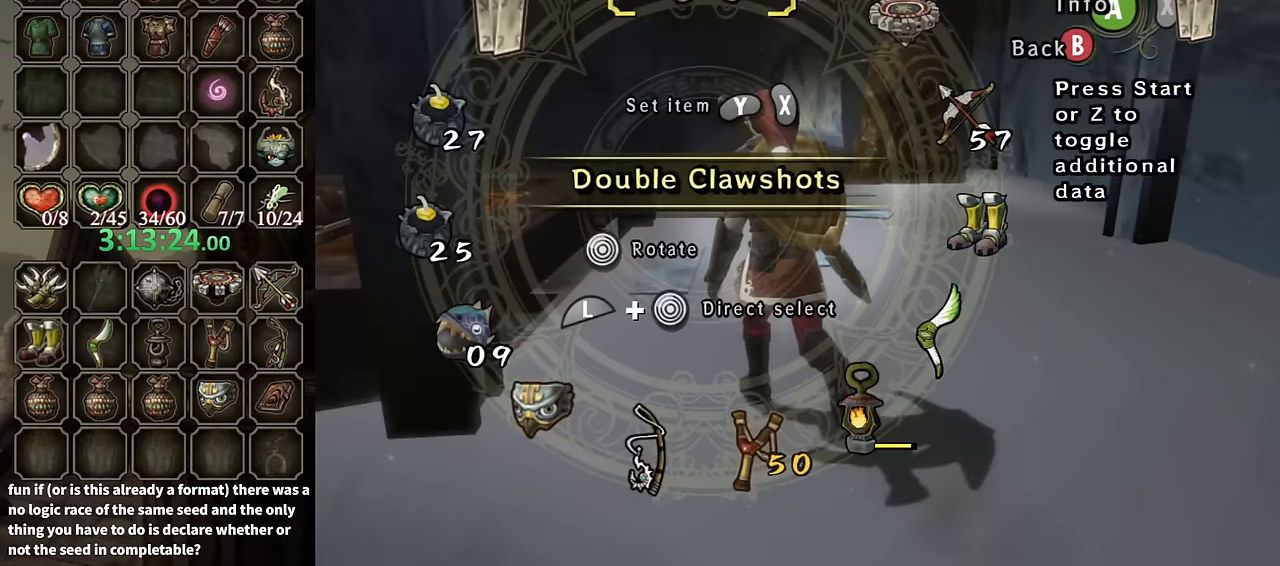
{"buttons": ["Y"], "left_stick": "center", "right_stick": "center", "events": [[67, "left_stick", "right"], [234, "left_stick", "center"], [267, "L1", "up"], [334, "Y", "down"], [434, "Y", "up"], [500, "Y", "down"]]}
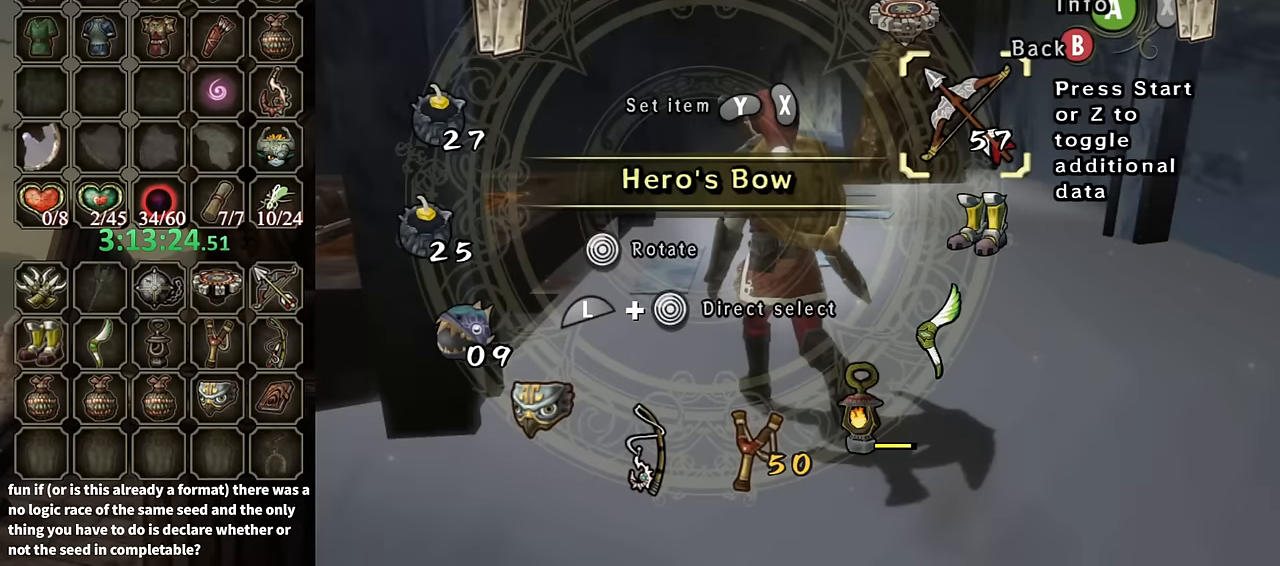
{"buttons": [], "left_stick": "center", "right_stick": "center", "events": [[67, "Y", "up"], [67, "left_stick", "down"], [167, "left_stick", "center"], [234, "Y", "down"], [300, "Y", "up"], [367, "Y", "down"], [434, "Y", "up"]]}
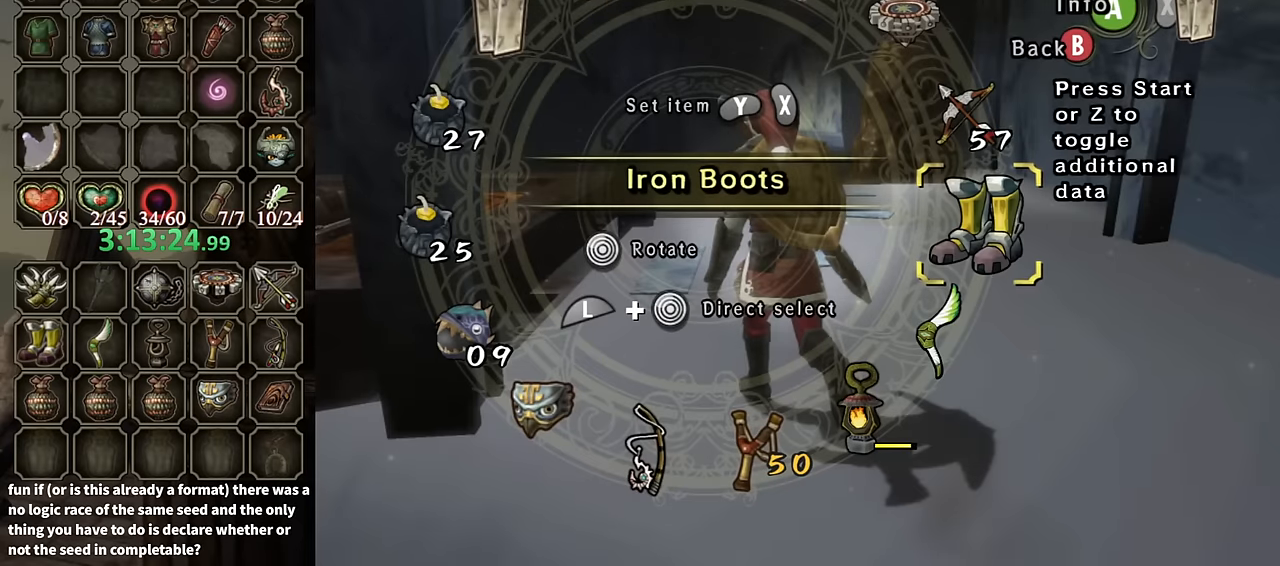
{"buttons": [], "left_stick": "up-left", "right_stick": "center", "events": [[34, "B", "down"], [100, "left_stick", "up-left"], [167, "B", "up"]]}
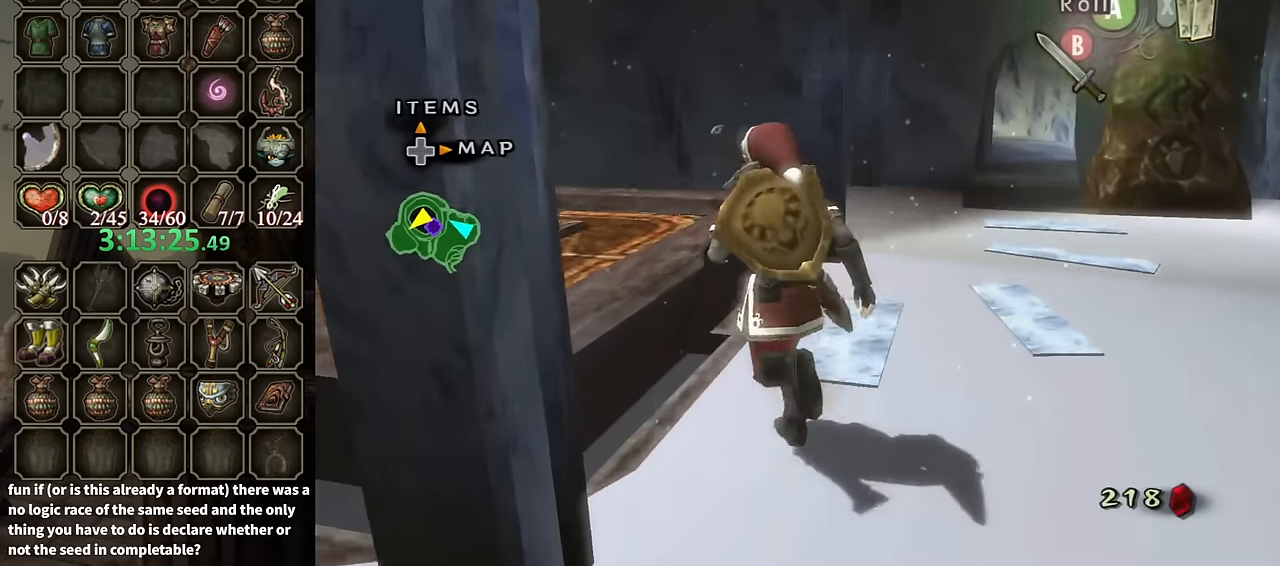
{"buttons": ["Y", "L1"], "left_stick": "up-left", "right_stick": "center", "events": [[100, "left_stick", "up-right"], [200, "L1", "down"], [234, "left_stick", "left"], [300, "A", "down"], [400, "A", "up"], [434, "left_stick", "up-left"], [467, "Y", "down"]]}
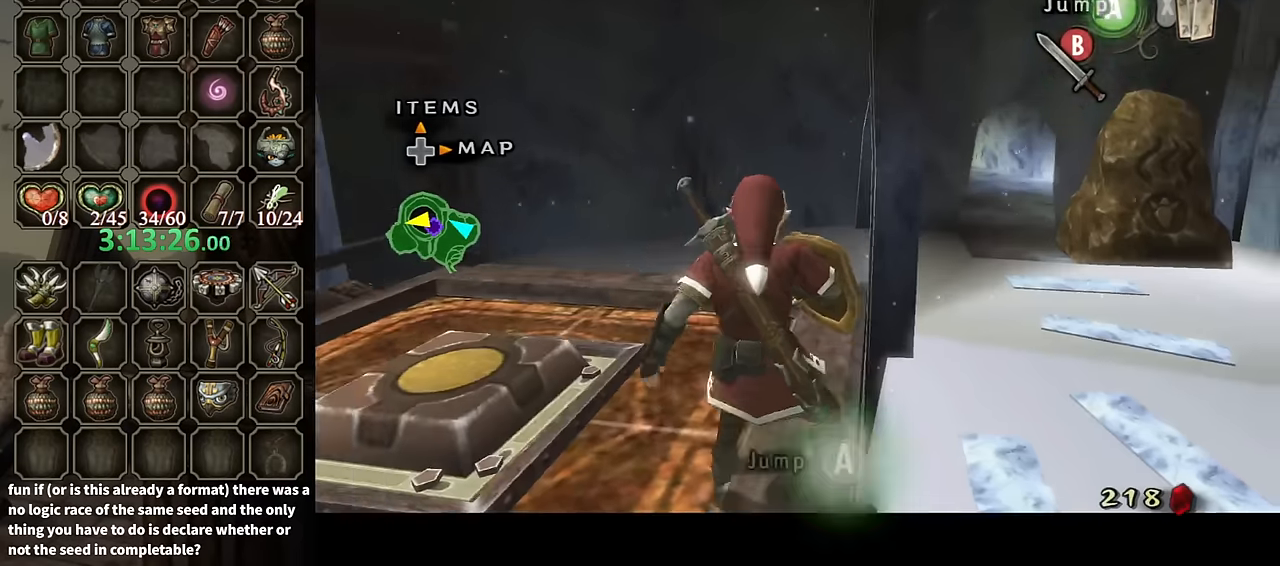
{"buttons": ["L1"], "left_stick": "up", "right_stick": "center", "events": [[34, "Y", "up"], [134, "left_stick", "center"], [500, "left_stick", "up"]]}
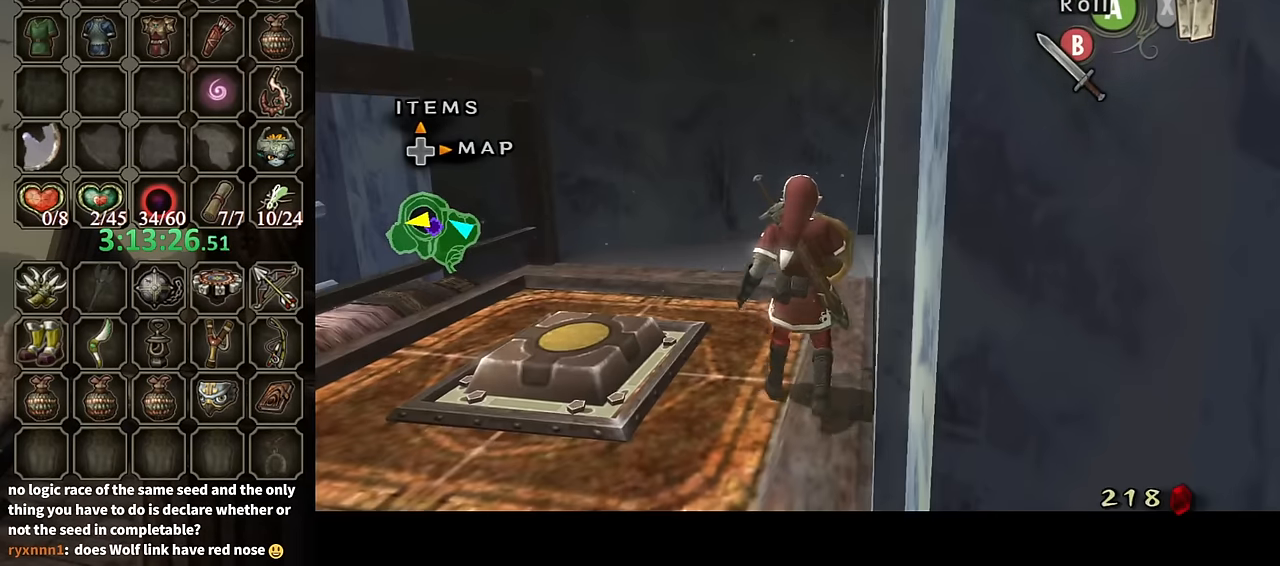
{"buttons": ["L1"], "left_stick": "up", "right_stick": "center", "events": [[234, "left_stick", "center"], [467, "left_stick", "up"]]}
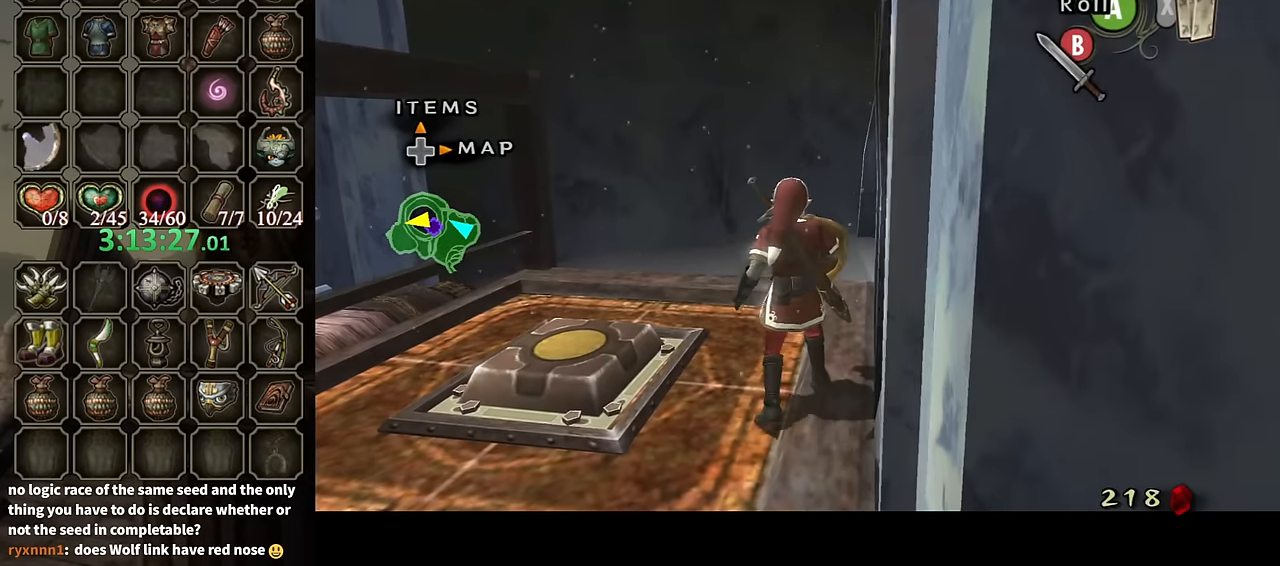
{"buttons": ["Y", "L1"], "left_stick": "center", "right_stick": "center", "events": [[100, "left_stick", "center"], [300, "left_stick", "left"], [367, "A", "down"], [467, "A", "up"], [500, "Y", "down"], [500, "left_stick", "center"]]}
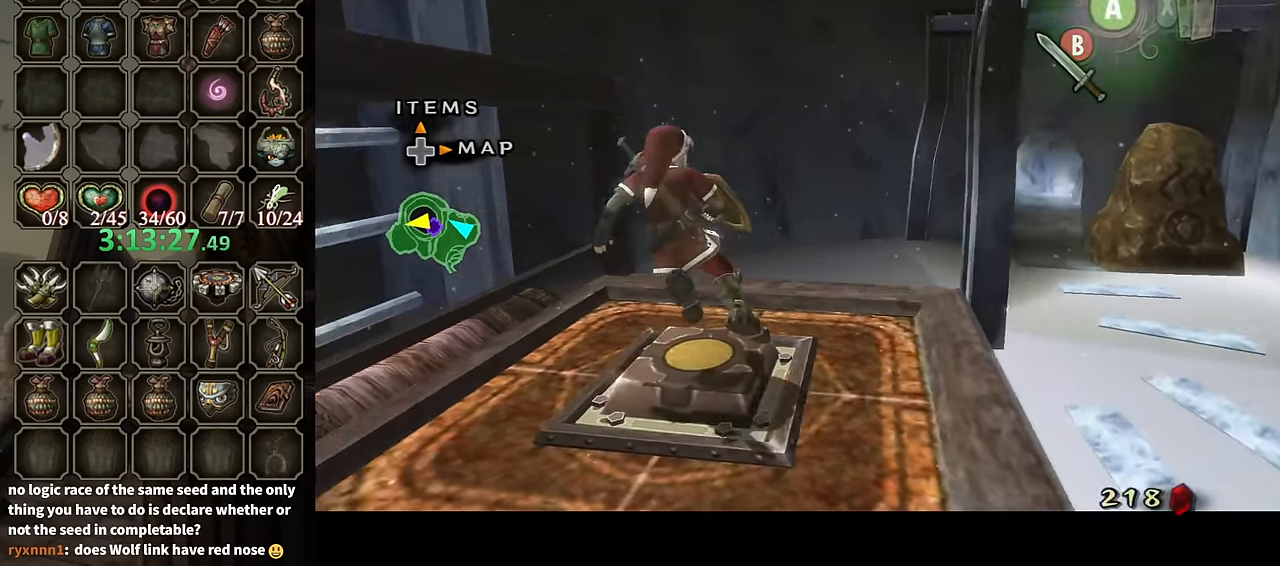
{"buttons": ["L1"], "left_stick": "up-right", "right_stick": "center", "events": [[67, "Y", "up"], [367, "left_stick", "up-right"]]}
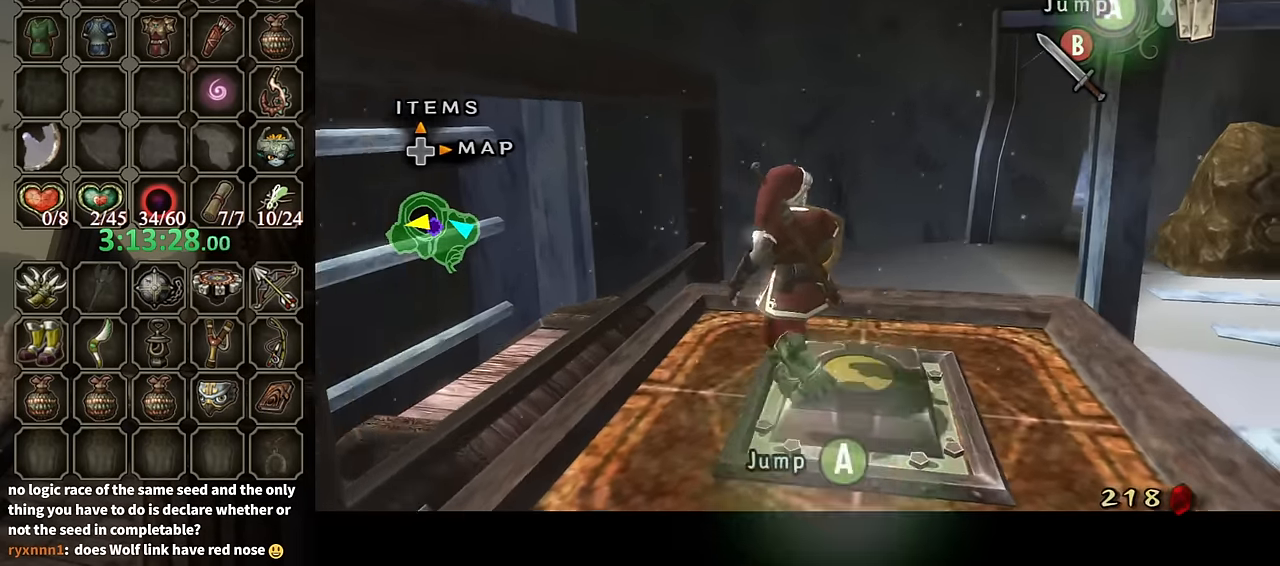
{"buttons": ["L1"], "left_stick": "center", "right_stick": "center", "events": [[134, "left_stick", "right"], [400, "left_stick", "center"]]}
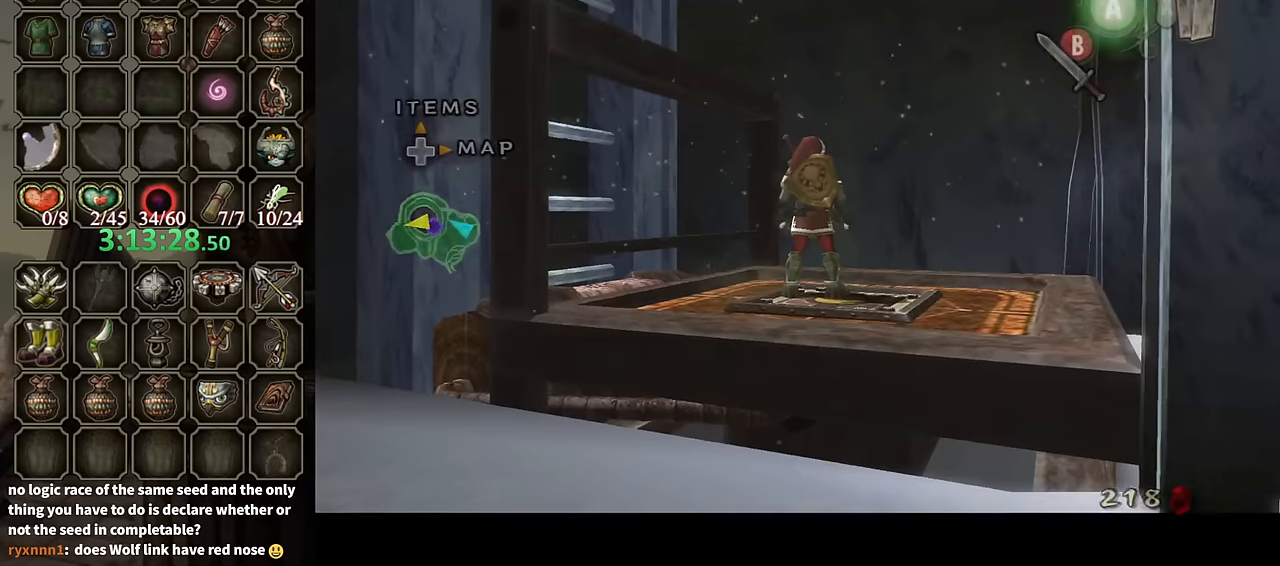
{"buttons": [], "left_stick": "center", "right_stick": "center", "events": [[234, "L1", "up"]]}